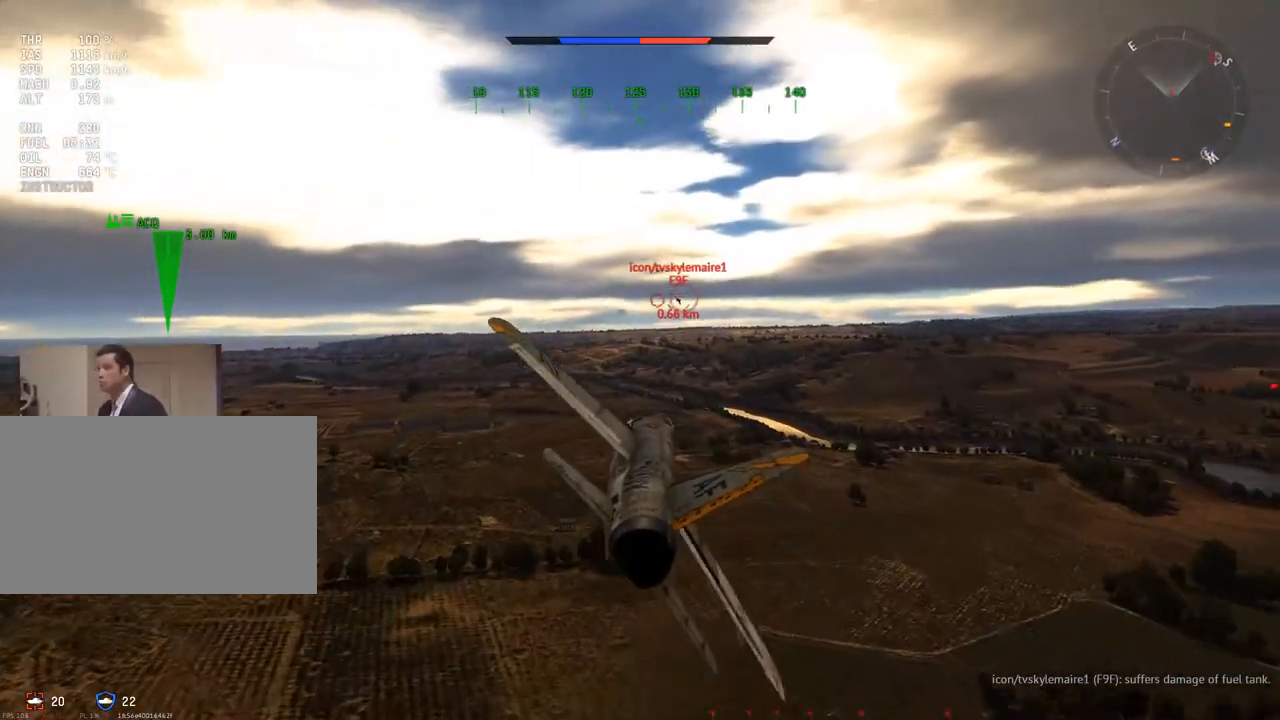
Gameplay with keyboard and mouse; each line is a JSON object with the keys and mouse buttons held at the frame after it. "events" lists presses ("down") and releases ("up") of "1", "2", "3", "4", "5", "a", "alt", "c", "caps_lock", "ctrl", "d", "e", "f", "g", "q", "r", "s", "shift", "space", "t", "tab", "v", "w", "x", "z", "mouse_left", "mouse_wheel" and "mouse_right" between this image and that frame as [ms after this image, input, new state], when the widget could be followed in between. "mouse_left", "mouse_wheel", "mouse_right" = the "left", "wheel", "right" buttons of the "mouse" list. No other keys are recorded. "wheel" means that the mouse wheel is clicked or scrolled. "mouse_move" is the direction in which the mouse moves at that frame (one of eight, or "still"), when it could be read.
{"keys": [], "mouse": [], "mouse_move": "right", "events": [[34, "d", "up"], [317, "z", "down"], [401, "z", "up"]]}
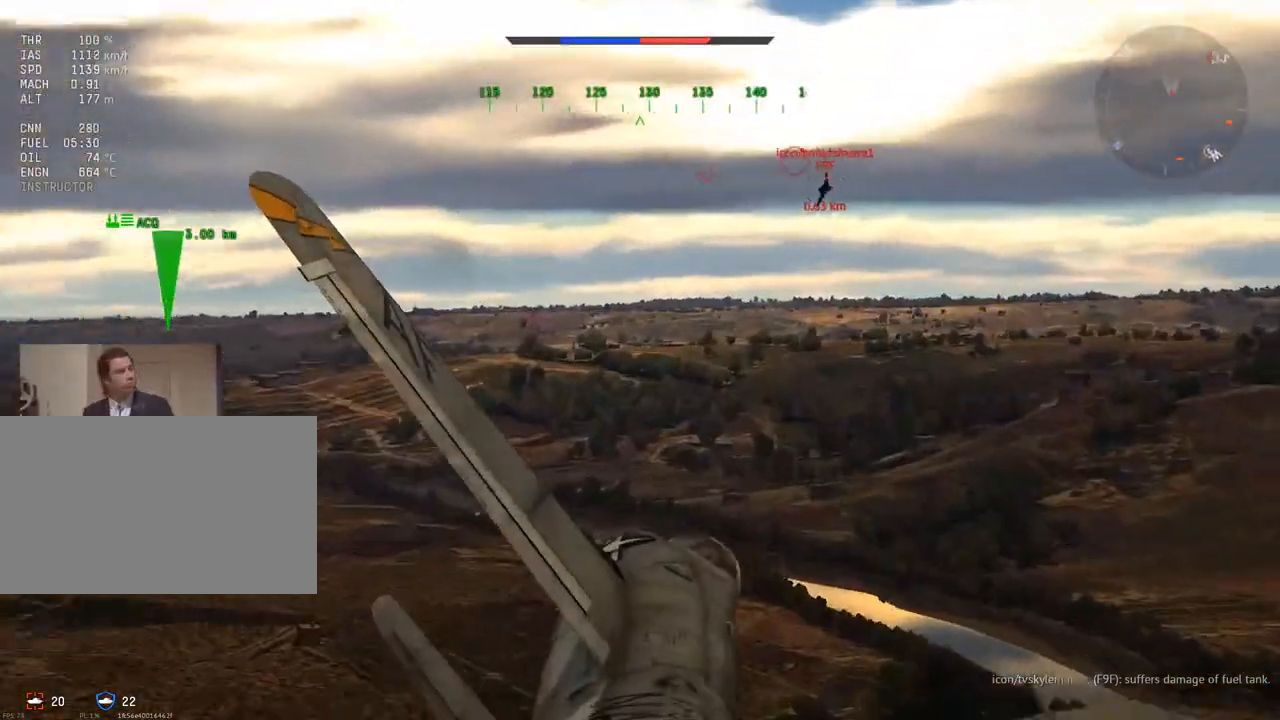
{"keys": ["d"], "mouse": [], "mouse_move": "up-right", "events": [[50, "d", "down"], [133, "d", "up"], [333, "z", "down"], [417, "z", "up"], [467, "d", "down"]]}
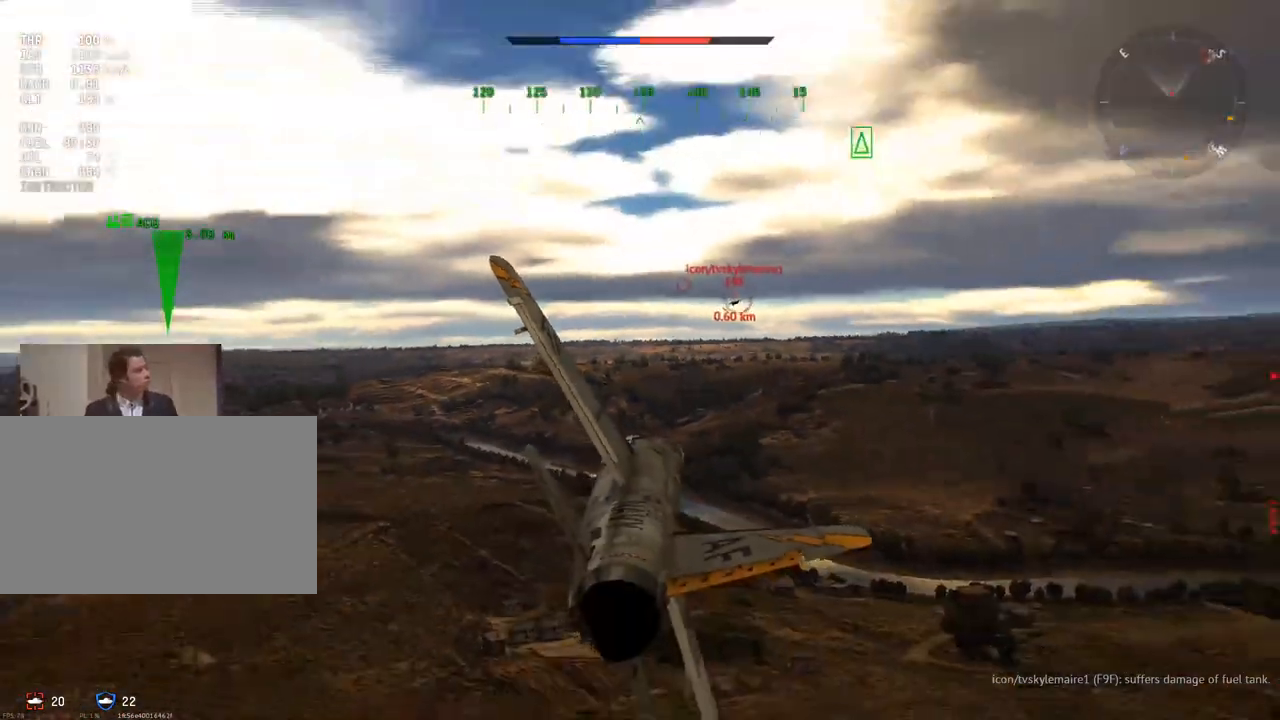
{"keys": [], "mouse": [], "mouse_move": "still", "events": [[67, "d", "up"], [334, "d", "down"], [434, "d", "up"]]}
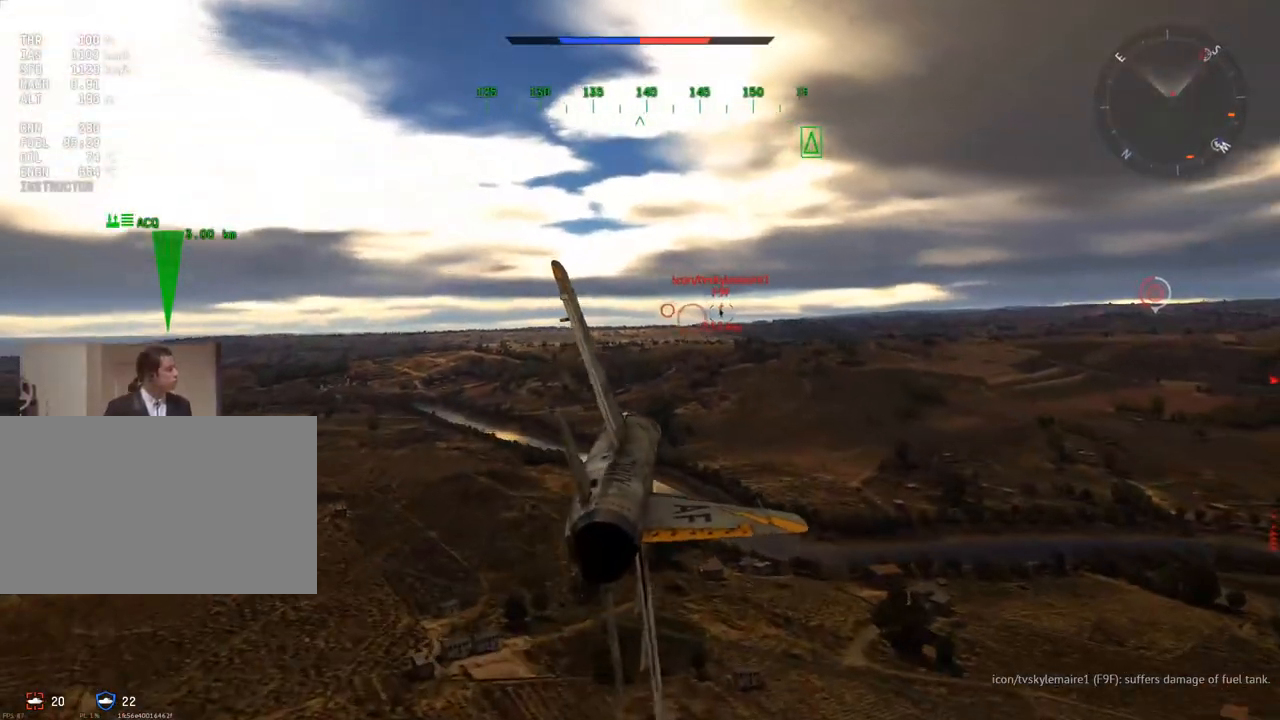
{"keys": [], "mouse": [], "mouse_move": "still", "events": []}
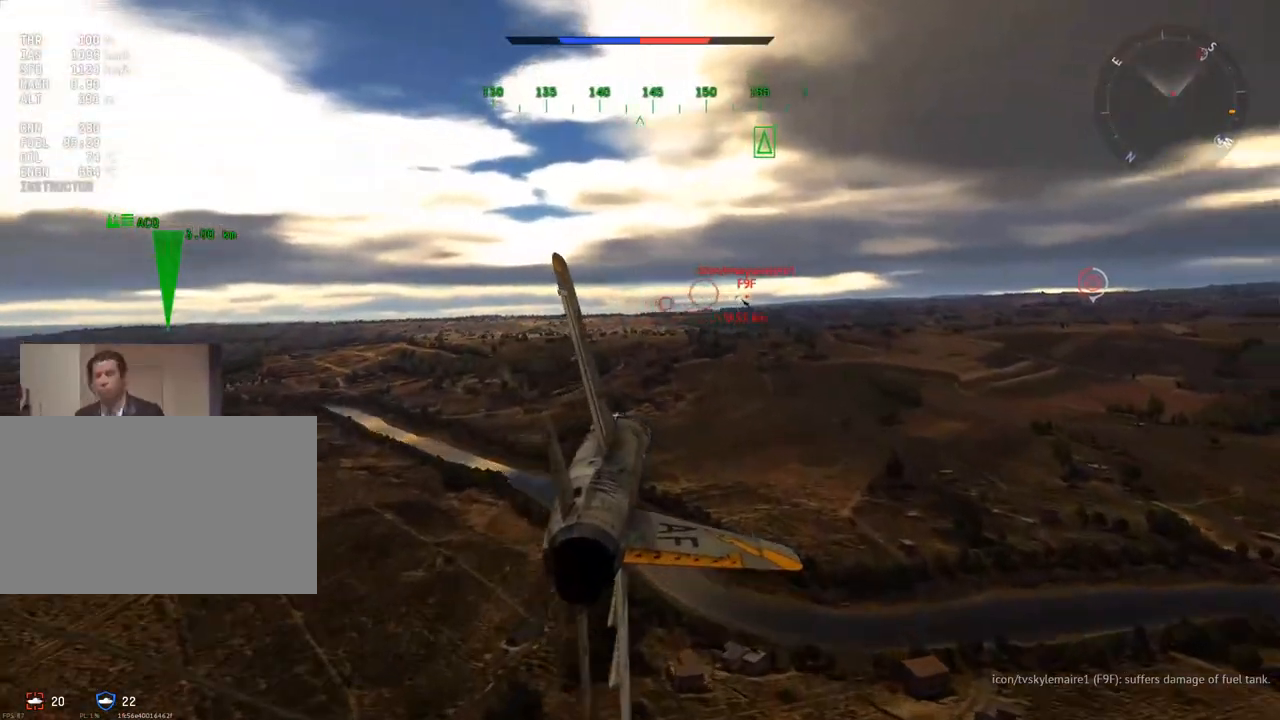
{"keys": [], "mouse": [], "mouse_move": "still", "events": []}
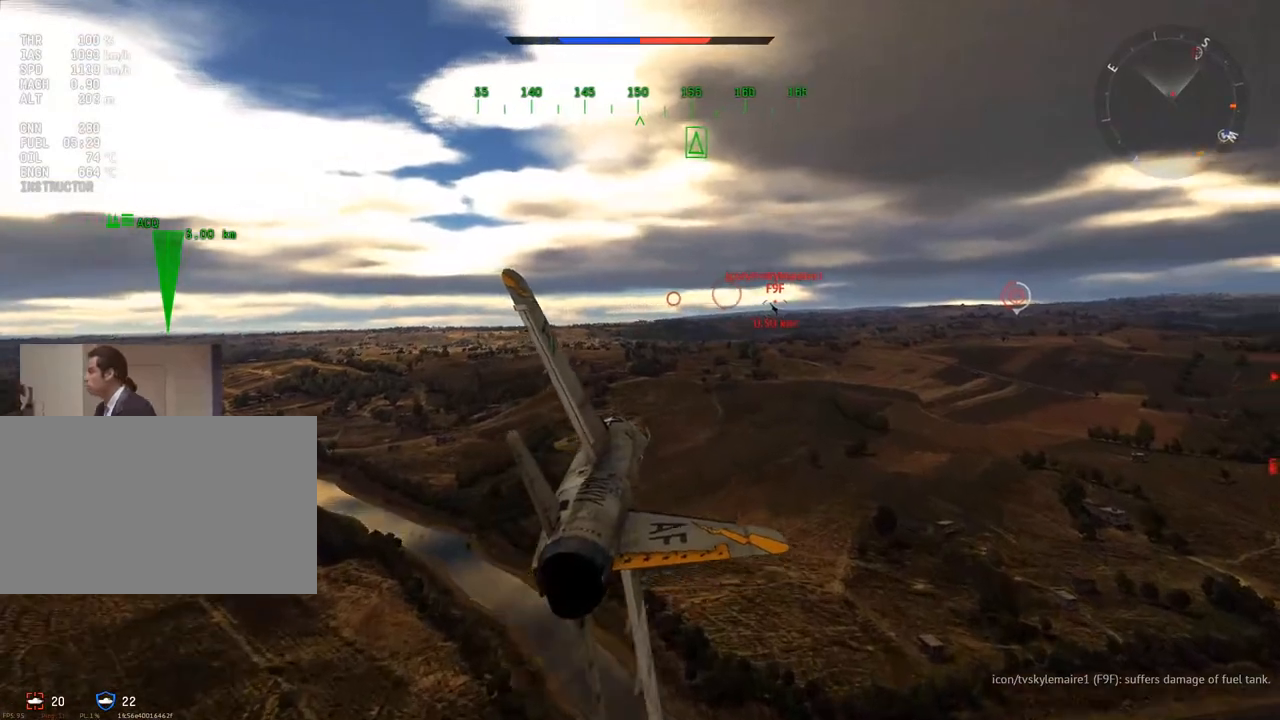
{"keys": [], "mouse": [], "mouse_move": "still", "events": []}
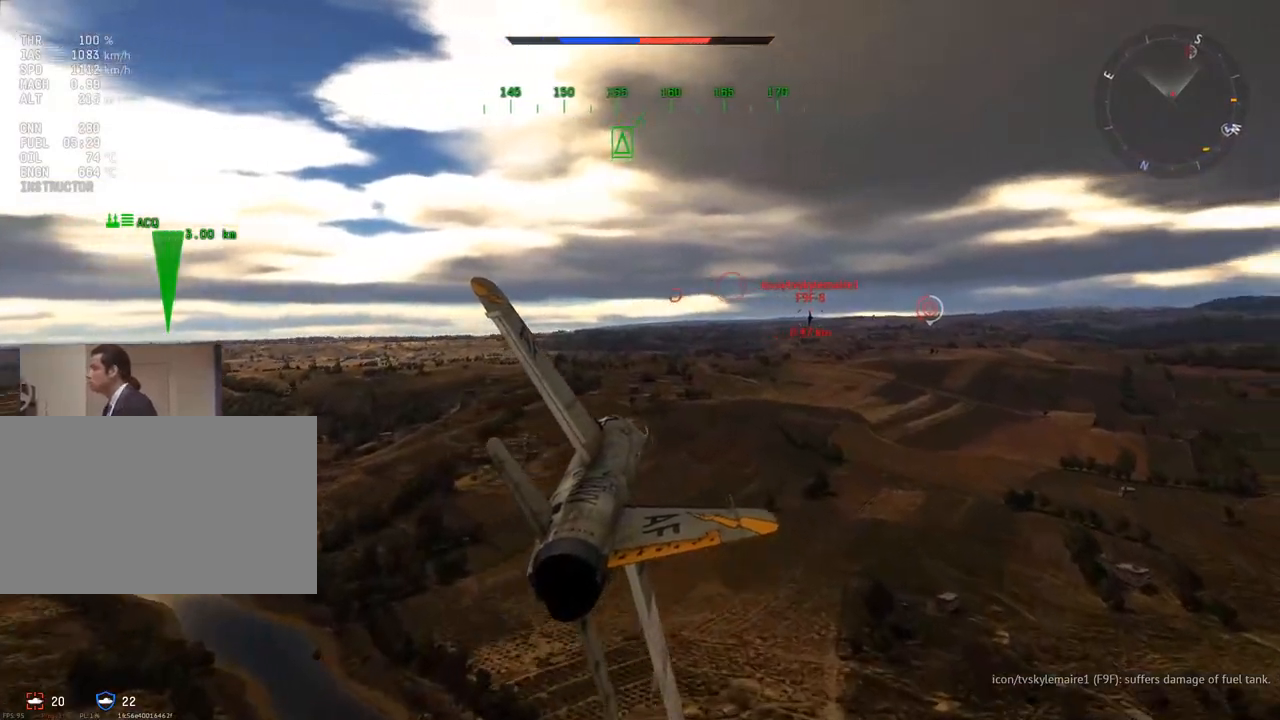
{"keys": [], "mouse": [], "mouse_move": "still", "events": [[401, "d", "down"], [451, "d", "up"]]}
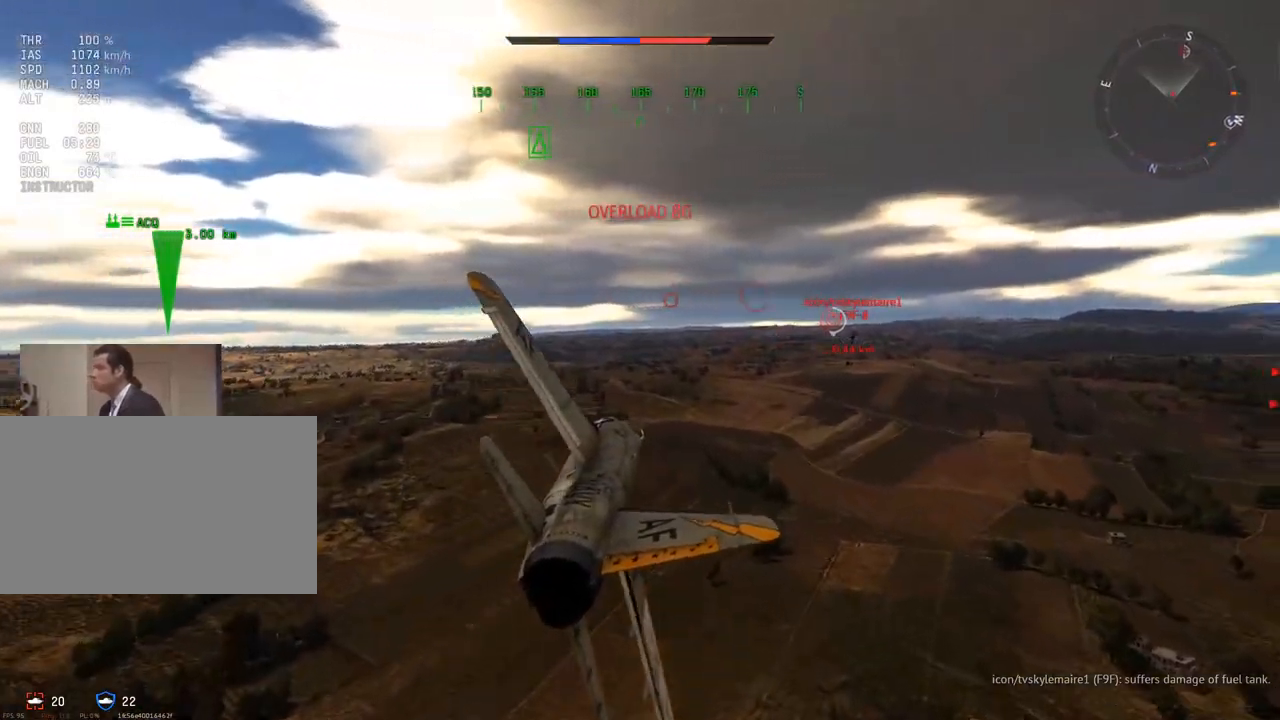
{"keys": ["v"], "mouse": [], "mouse_move": "still", "events": [[183, "v", "down"]]}
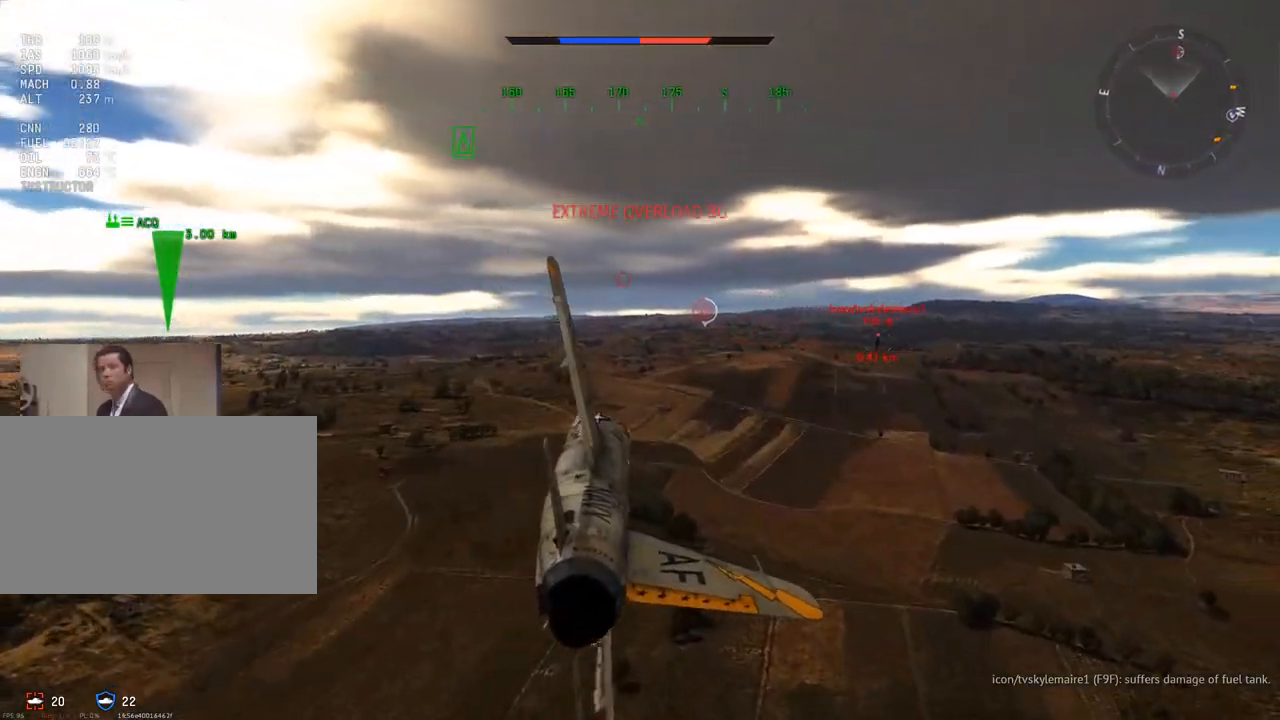
{"keys": ["v"], "mouse": [], "mouse_move": "still", "events": [[284, "d", "down"], [384, "d", "up"]]}
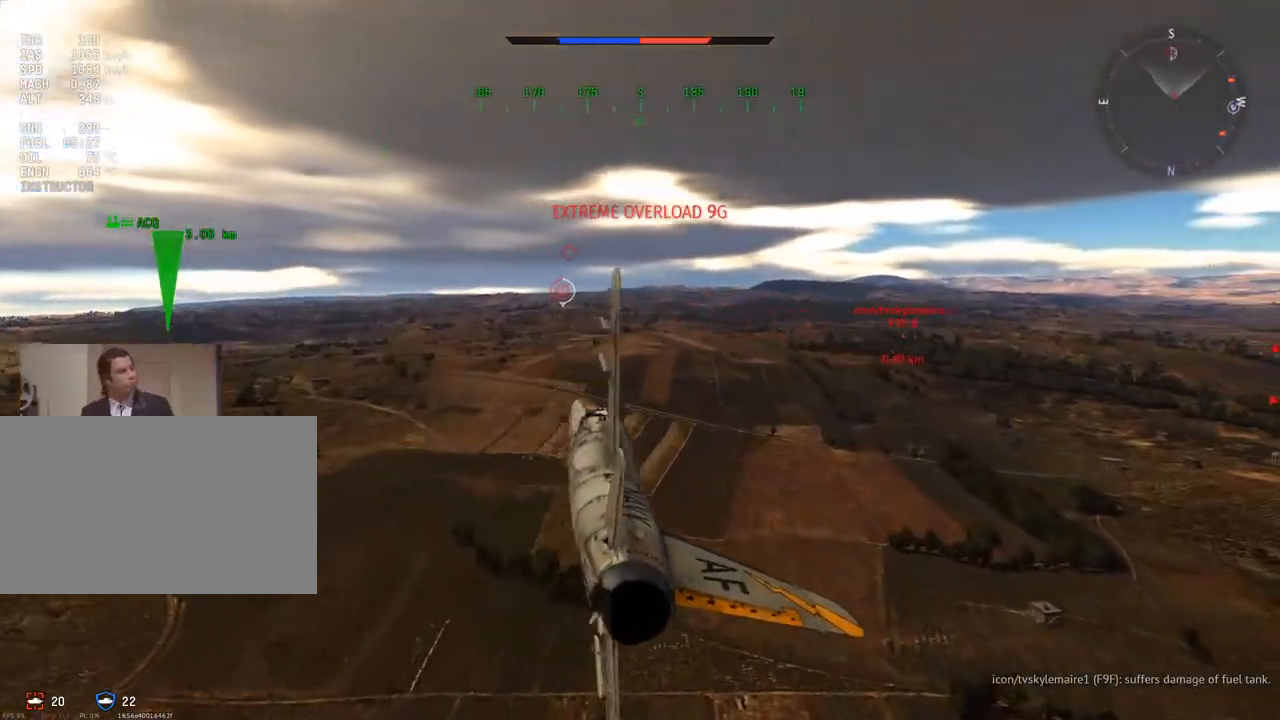
{"keys": ["v"], "mouse": [], "mouse_move": "still", "events": []}
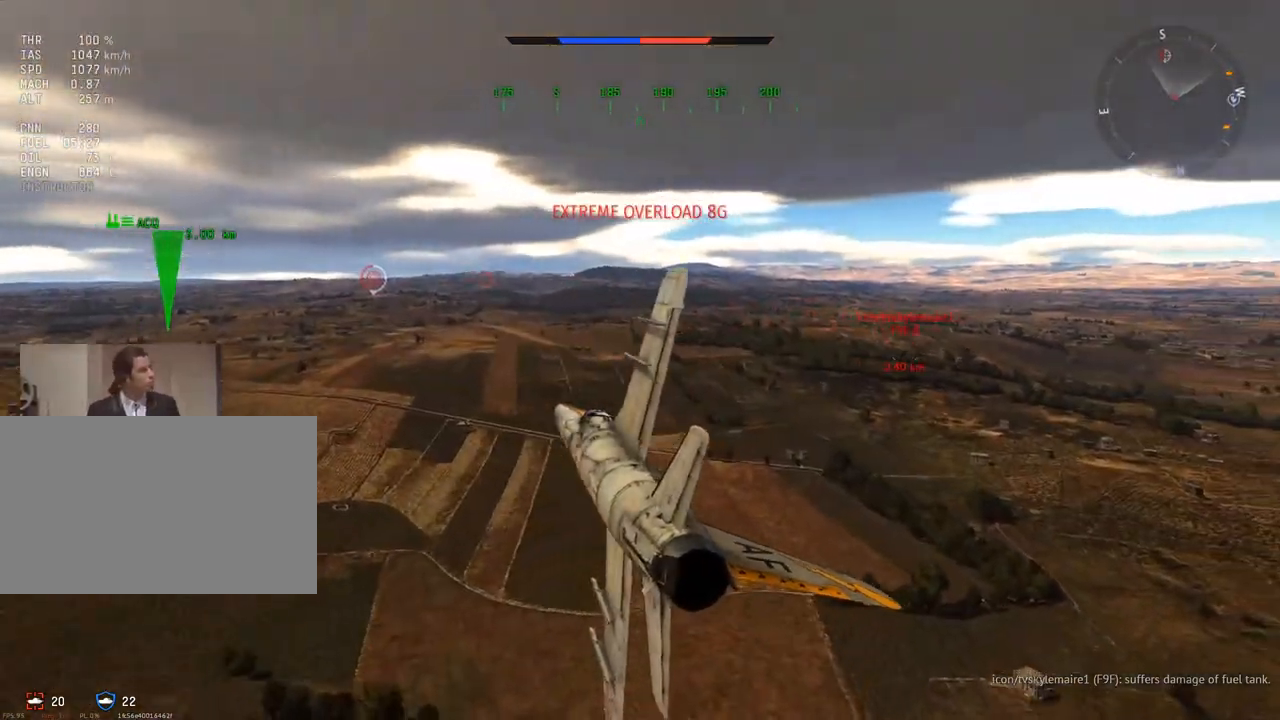
{"keys": ["v"], "mouse": [], "mouse_move": "still", "events": [[184, "a", "down"], [217, "a", "up"]]}
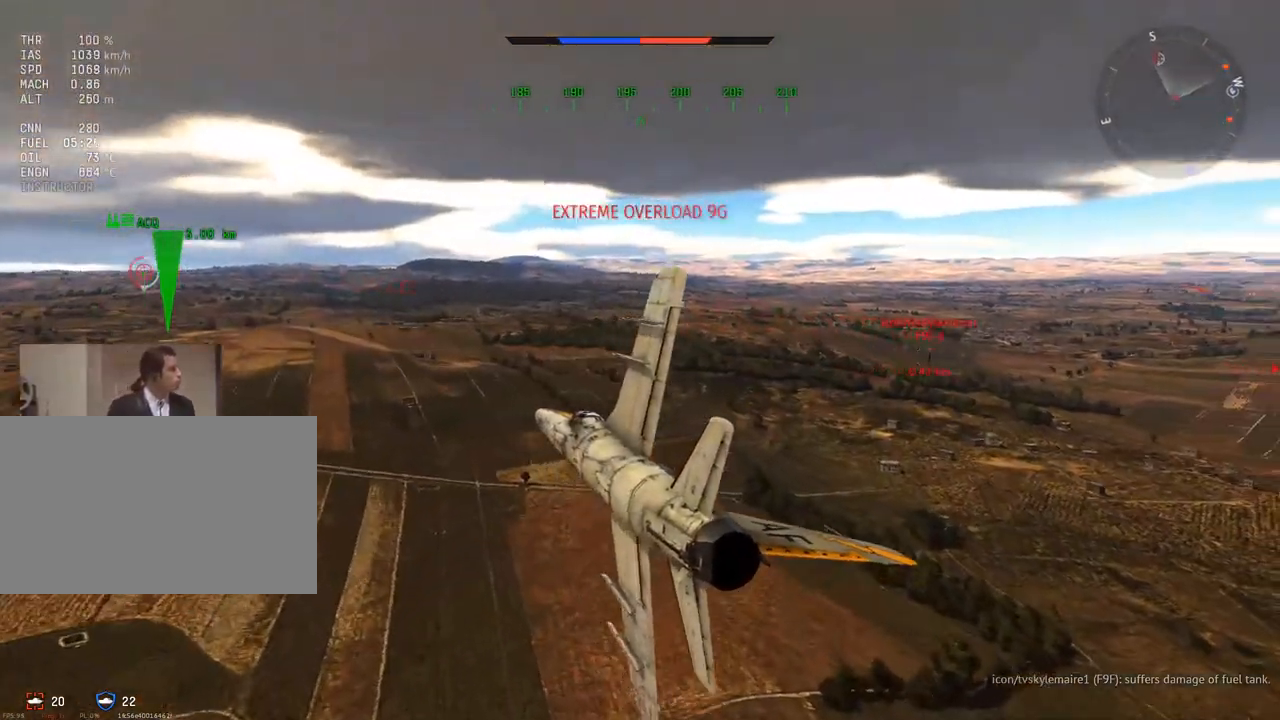
{"keys": ["v"], "mouse": [], "mouse_move": "right", "events": []}
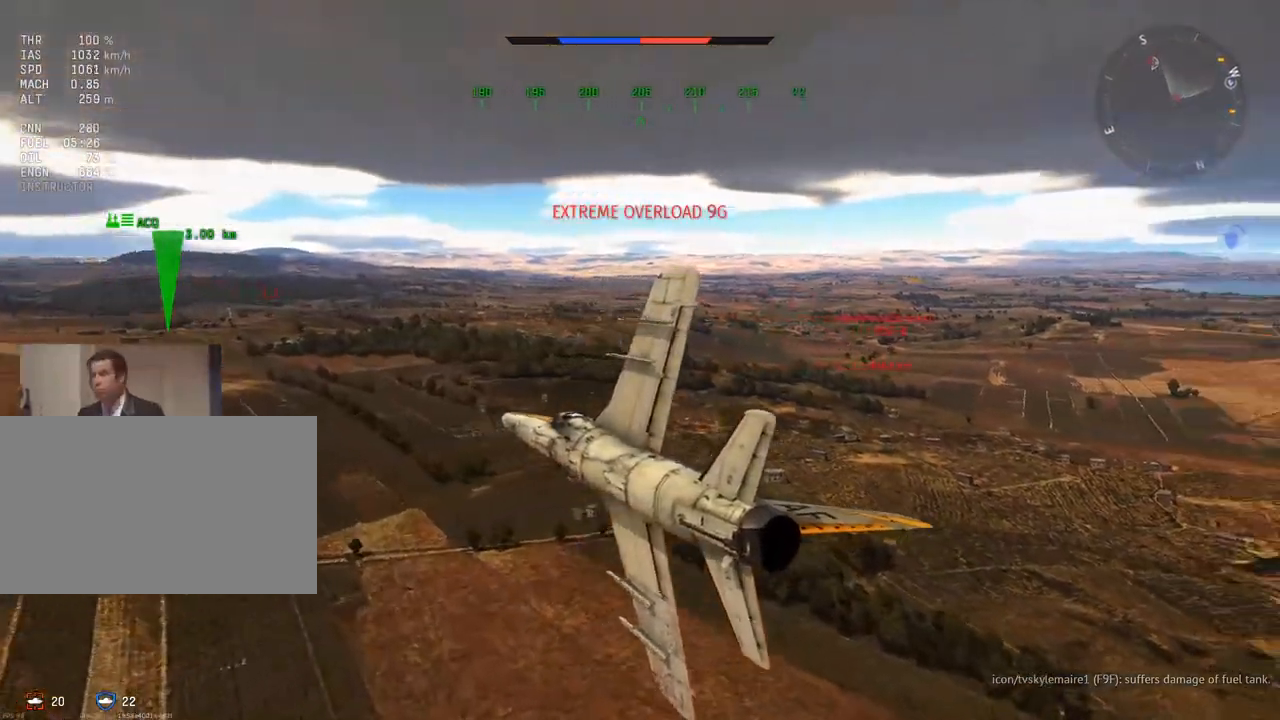
{"keys": ["v"], "mouse": [], "mouse_move": "still", "events": [[117, "a", "down"], [150, "a", "up"]]}
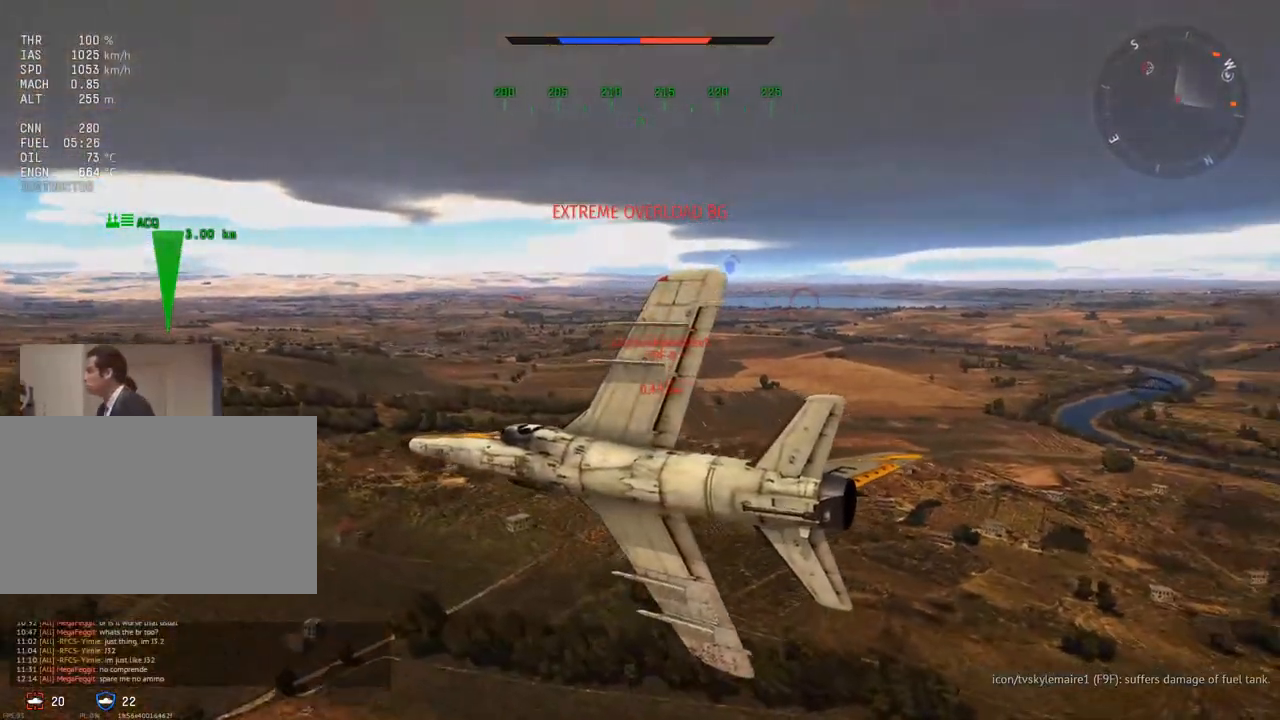
{"keys": ["v"], "mouse": [], "mouse_move": "still", "events": [[117, "d", "down"], [267, "d", "up"]]}
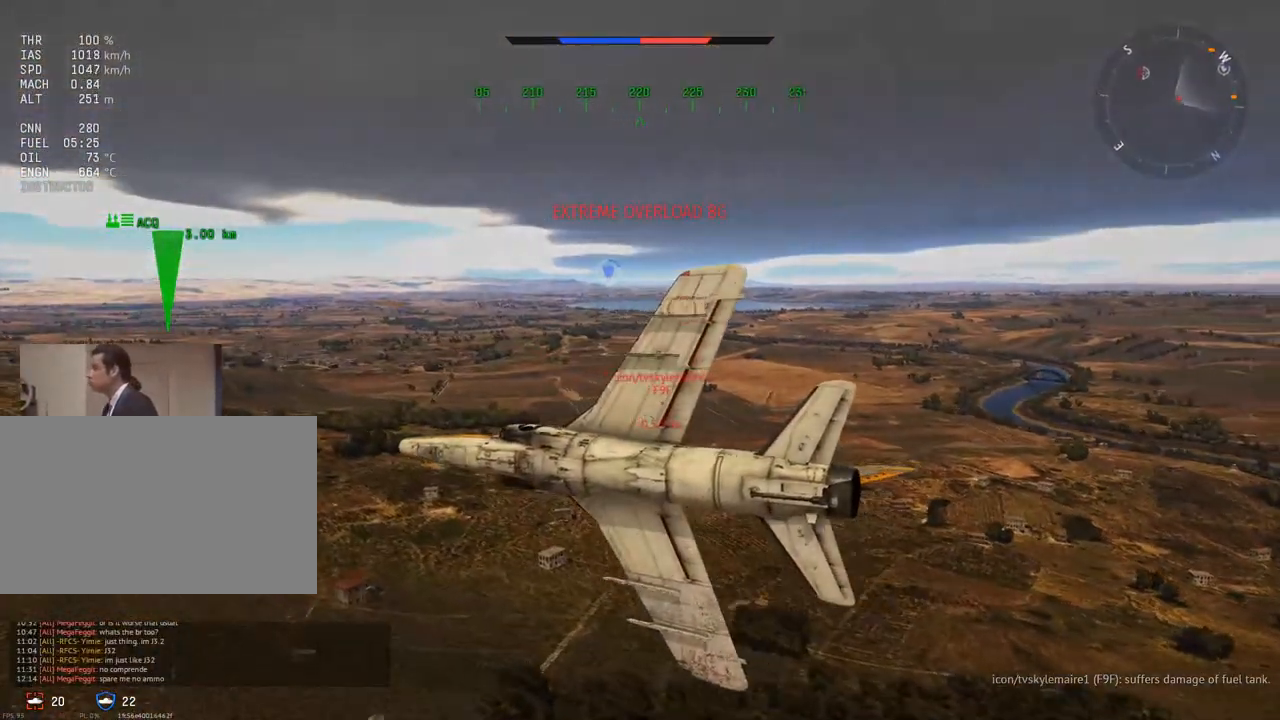
{"keys": ["a", "v"], "mouse": [], "mouse_move": "still", "events": [[467, "a", "down"]]}
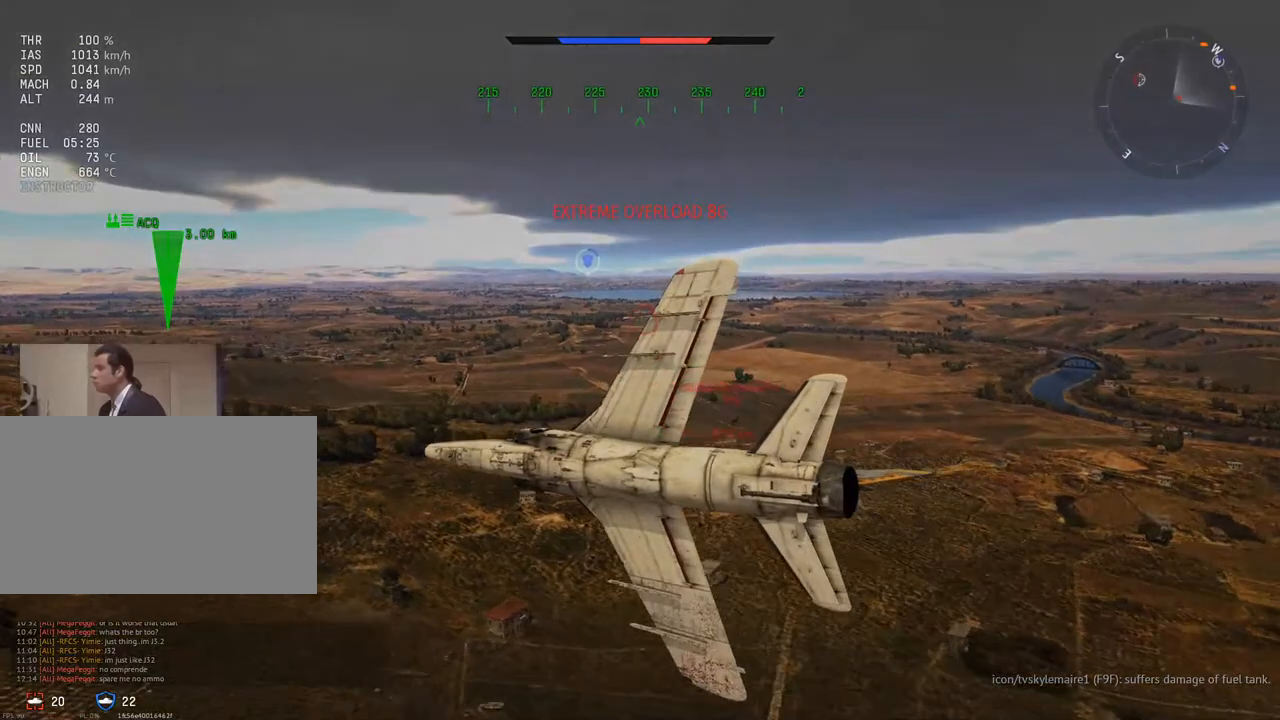
{"keys": ["v"], "mouse": [], "mouse_move": "still", "events": [[50, "a", "up"]]}
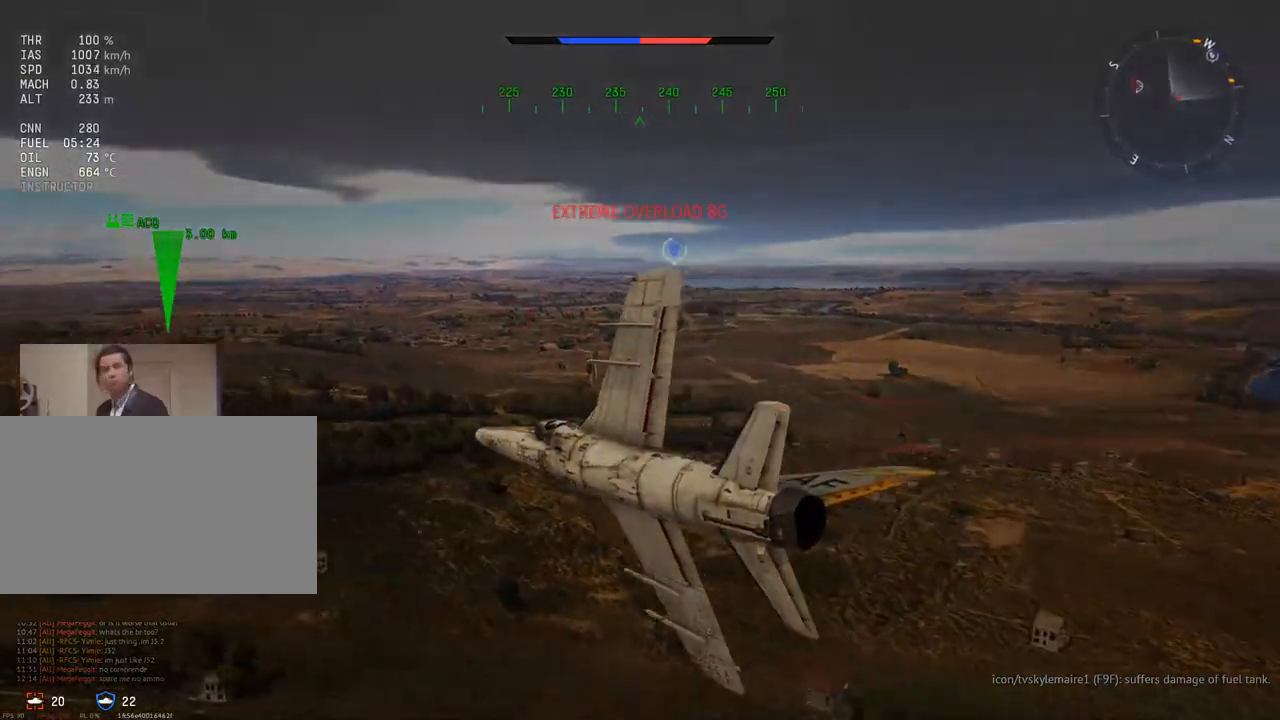
{"keys": ["v"], "mouse": [], "mouse_move": "right", "events": [[301, "d", "down"], [401, "d", "up"]]}
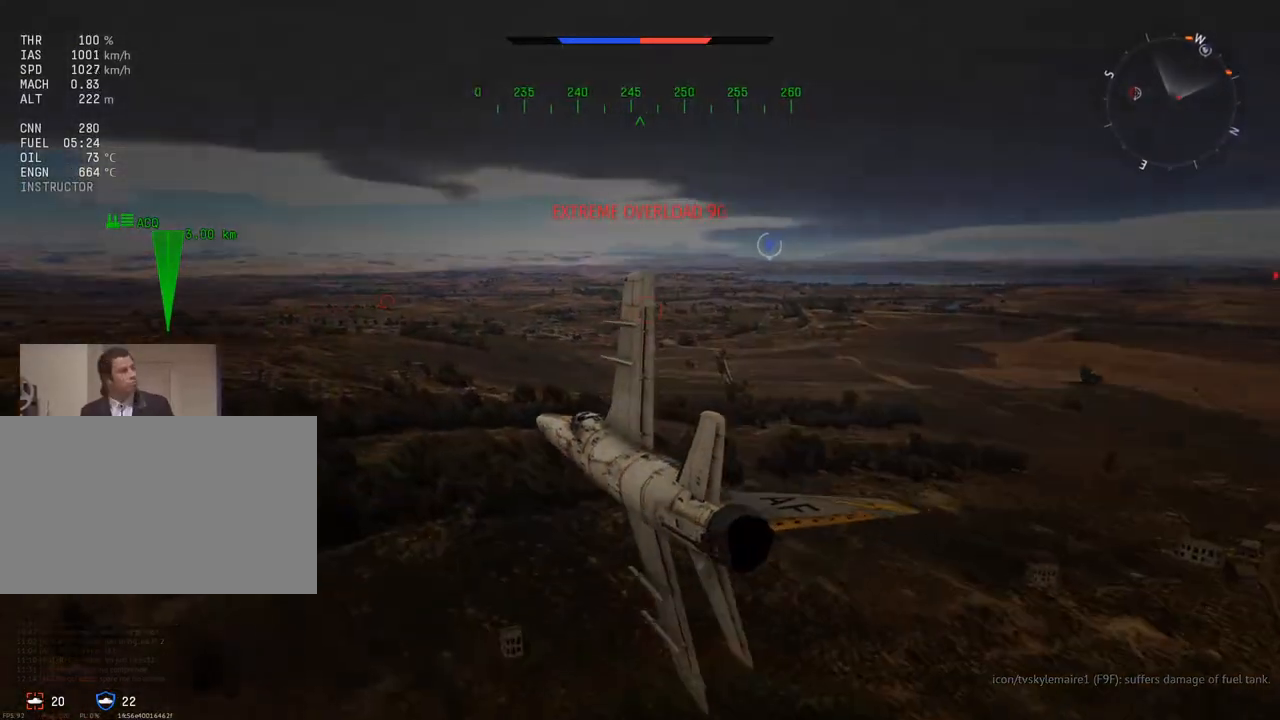
{"keys": [], "mouse": [], "mouse_move": "still", "events": [[317, "v", "up"]]}
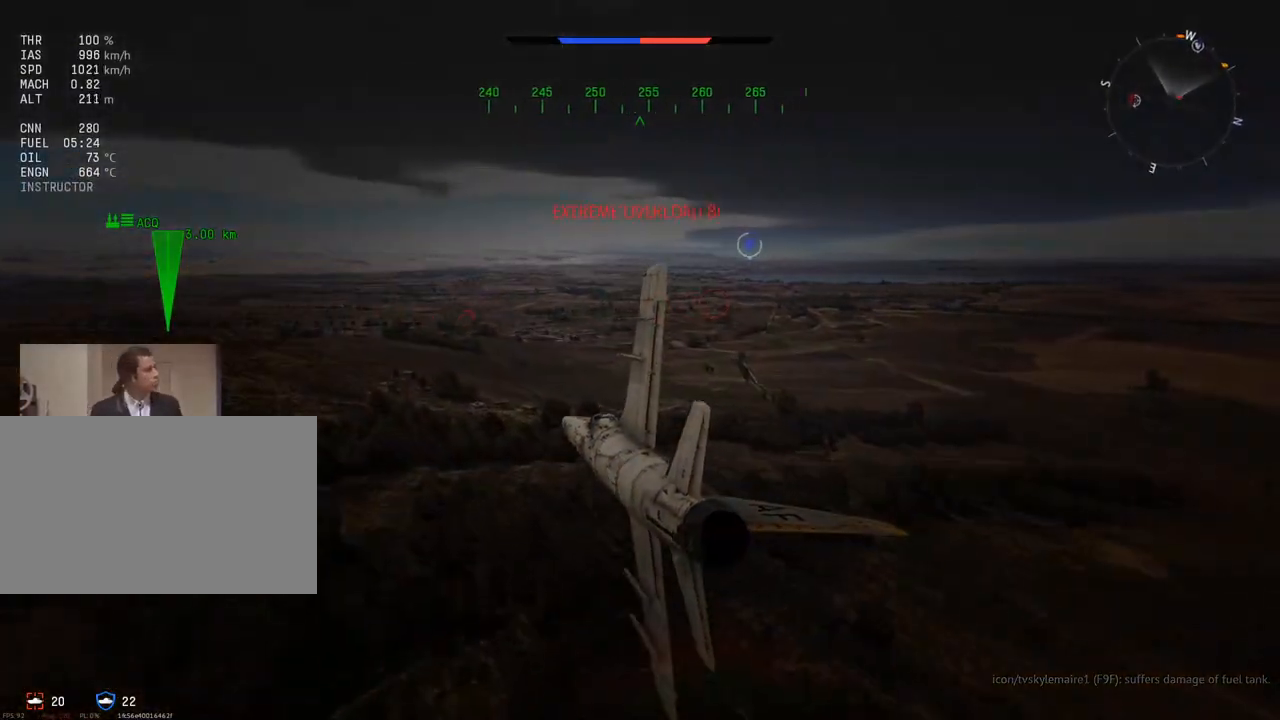
{"keys": ["v"], "mouse": [], "mouse_move": "still", "events": [[401, "v", "down"]]}
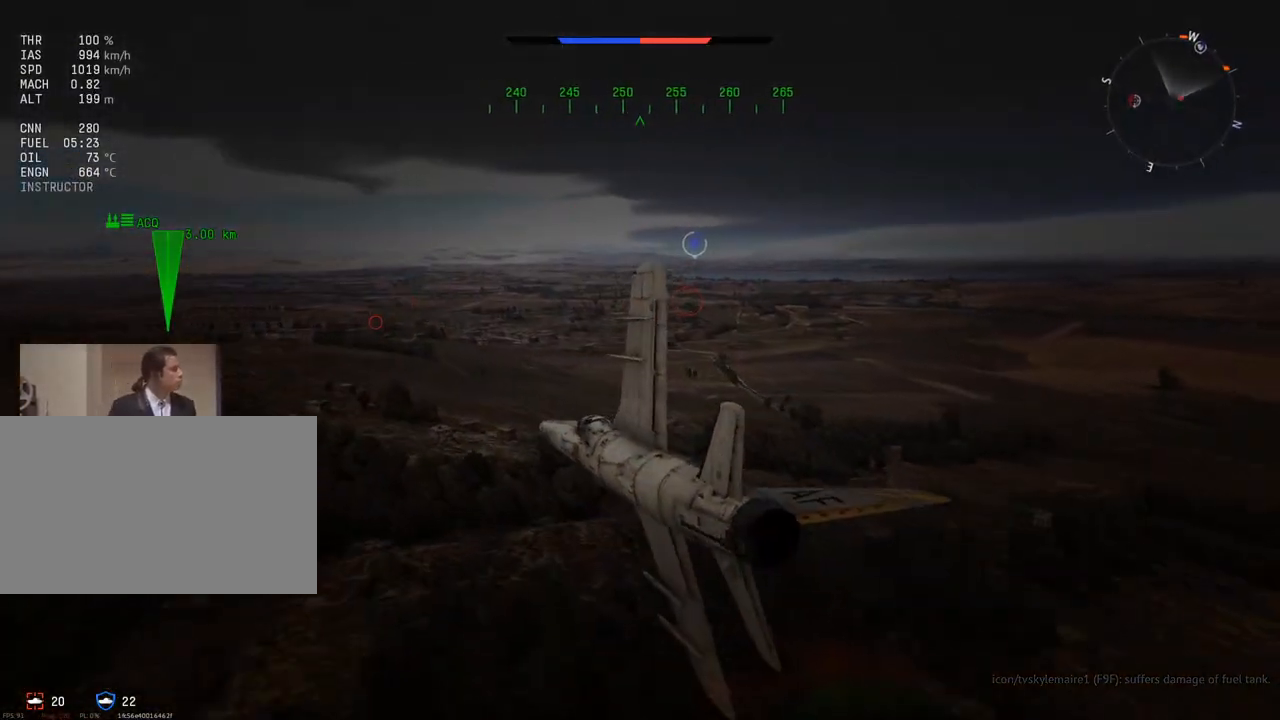
{"keys": ["v"], "mouse": [], "mouse_move": "right", "events": []}
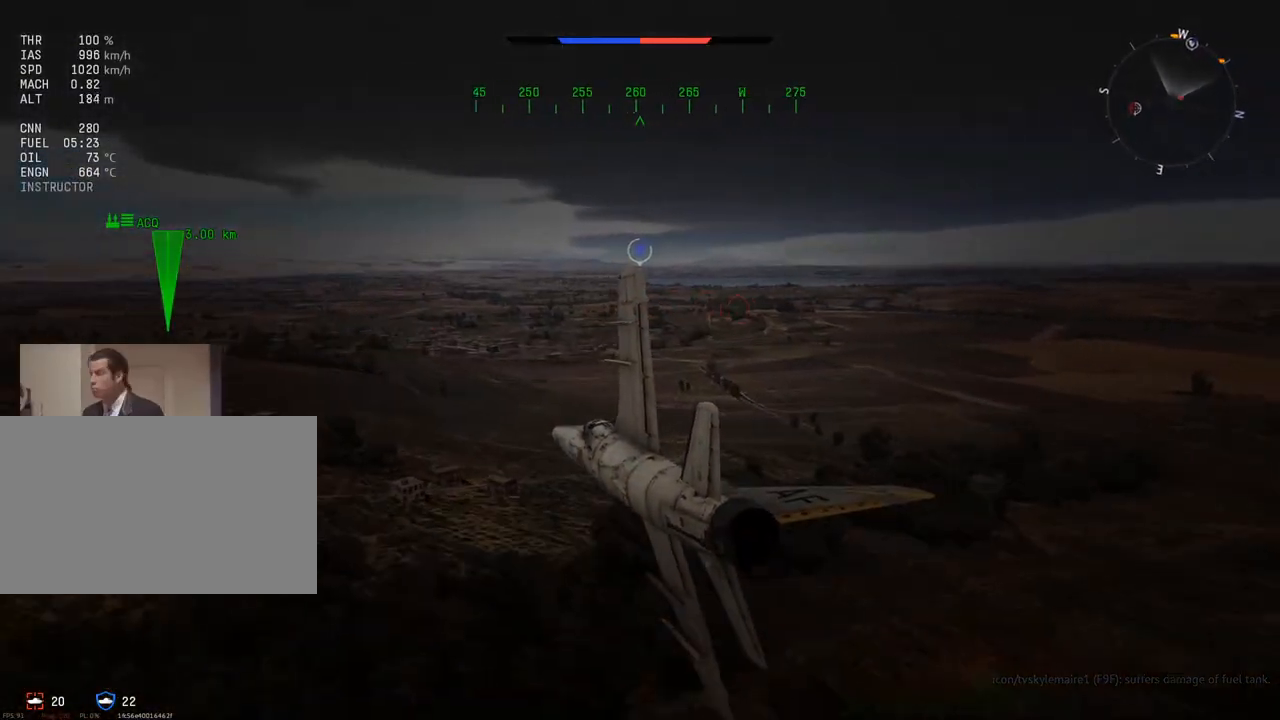
{"keys": ["v"], "mouse": [], "mouse_move": "still", "events": []}
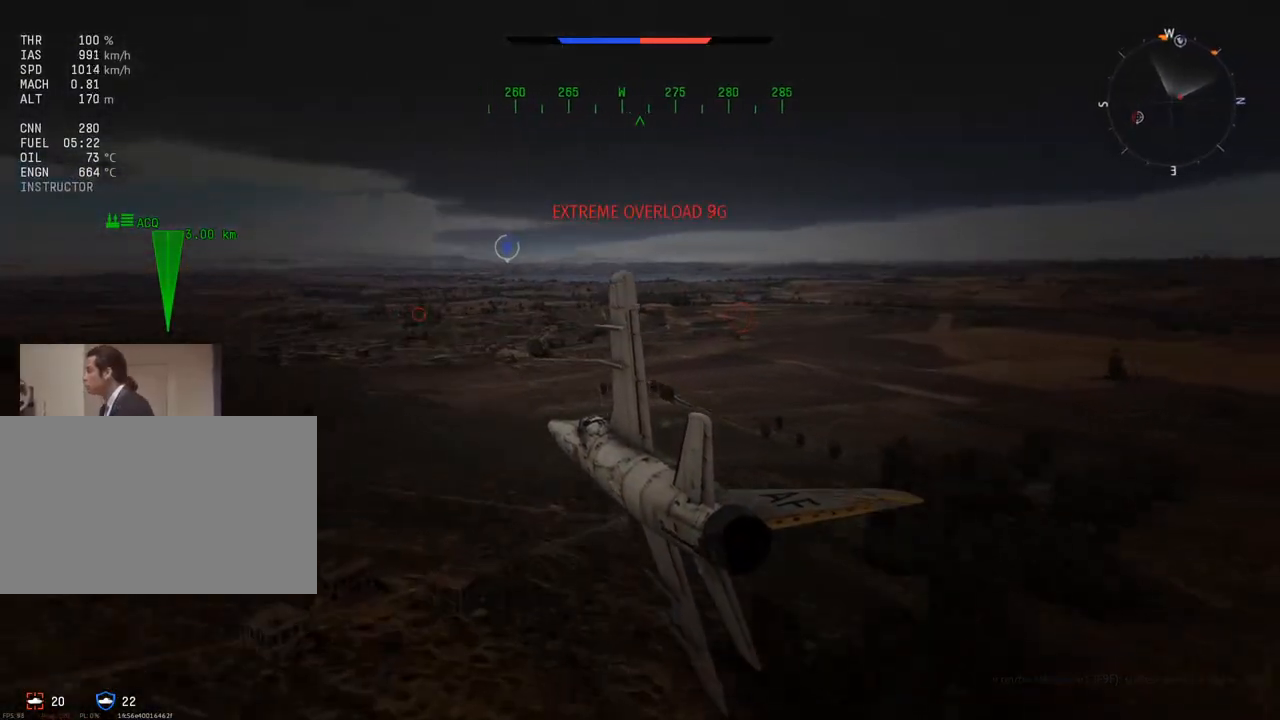
{"keys": ["v"], "mouse": [], "mouse_move": "still", "events": [[283, "a", "down"], [333, "a", "up"]]}
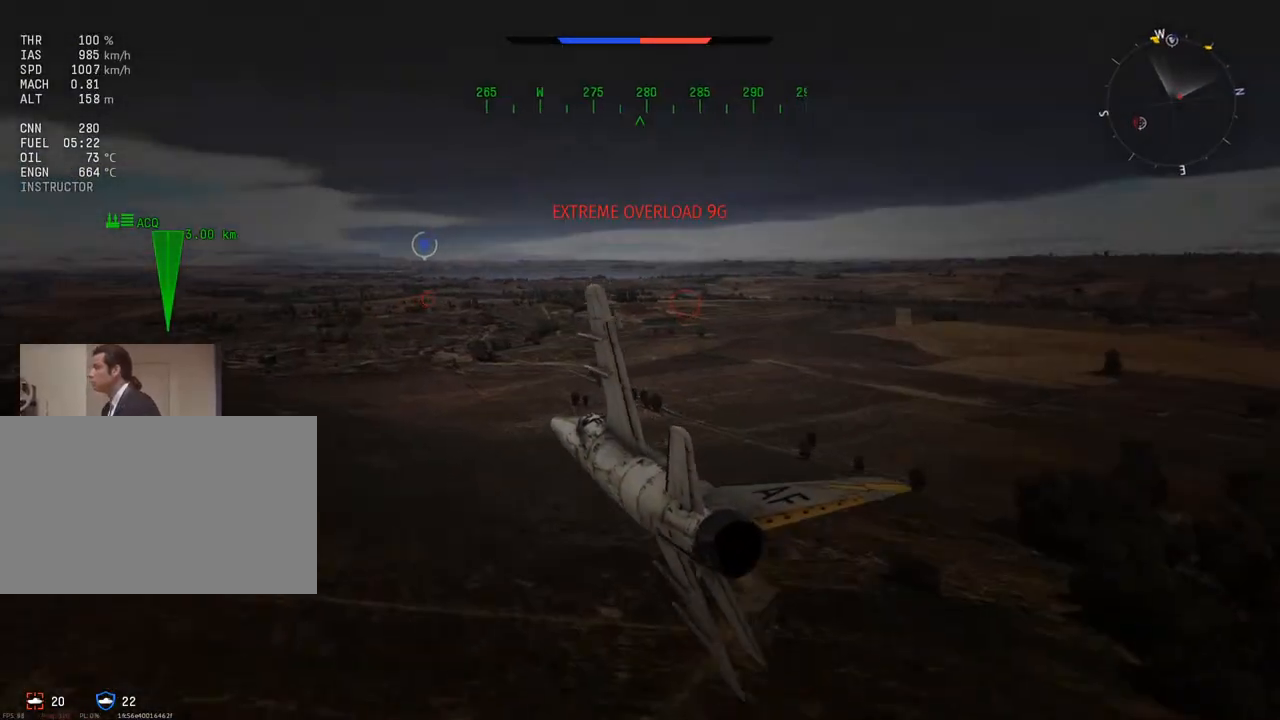
{"keys": ["v"], "mouse": [], "mouse_move": "still", "events": []}
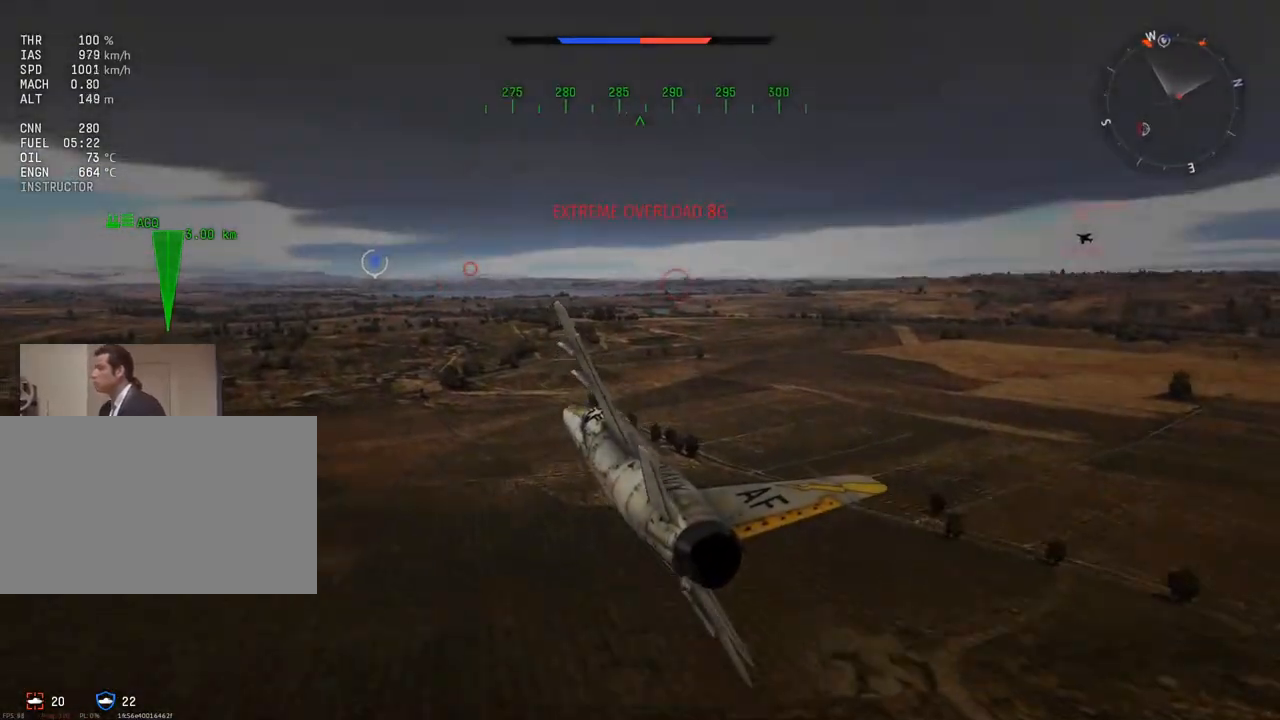
{"keys": ["v"], "mouse": [], "mouse_move": "still", "events": [[234, "d", "down"], [384, "d", "up"]]}
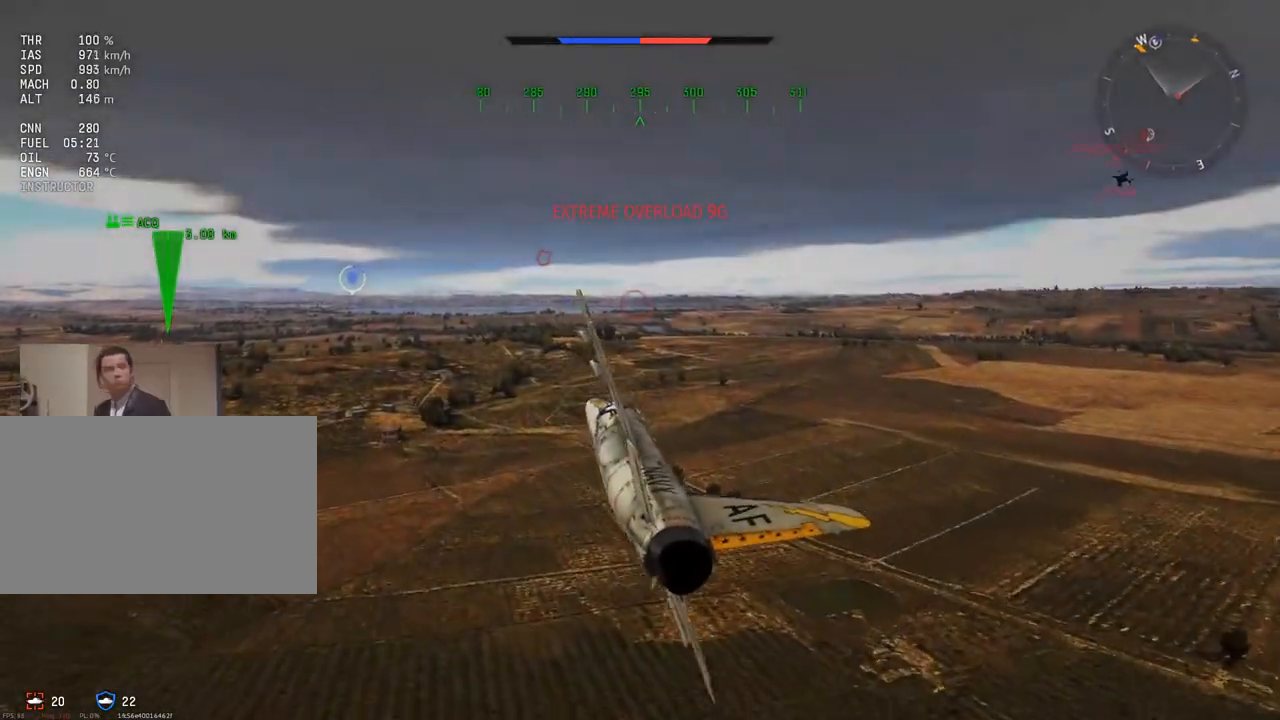
{"keys": ["v"], "mouse": [], "mouse_move": "still", "events": []}
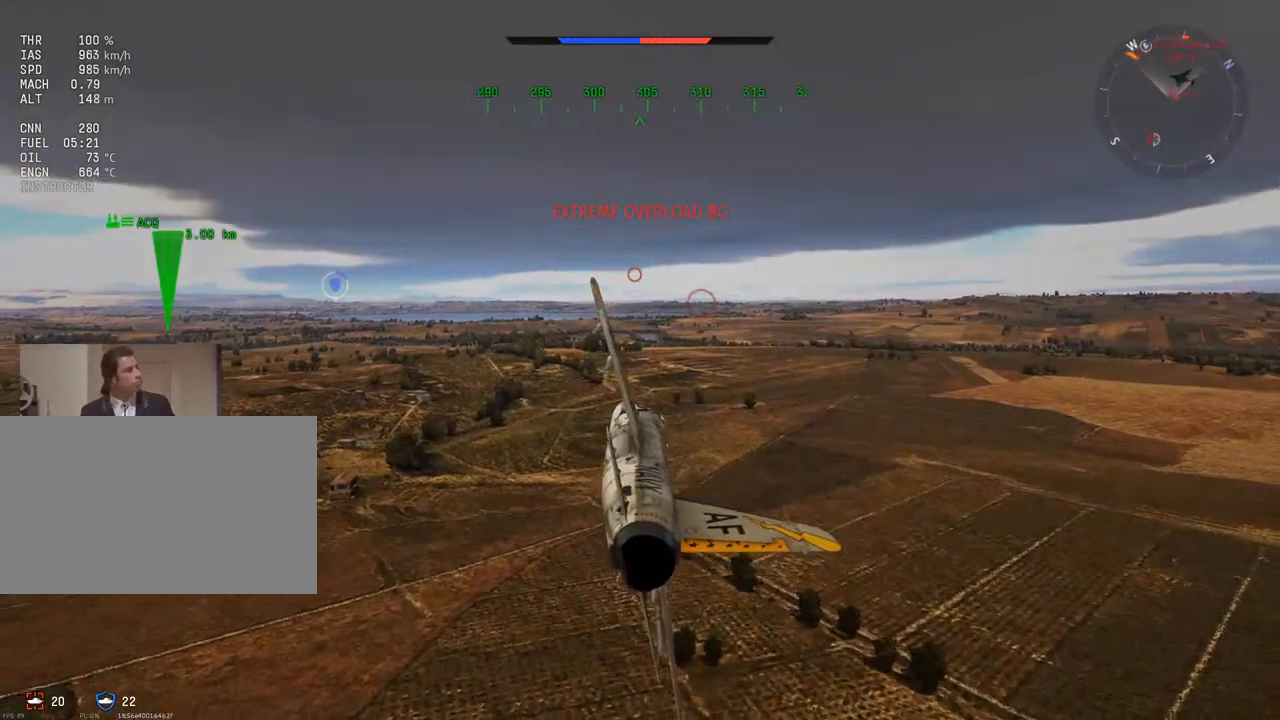
{"keys": [], "mouse": [], "mouse_move": "still", "events": [[217, "v", "up"]]}
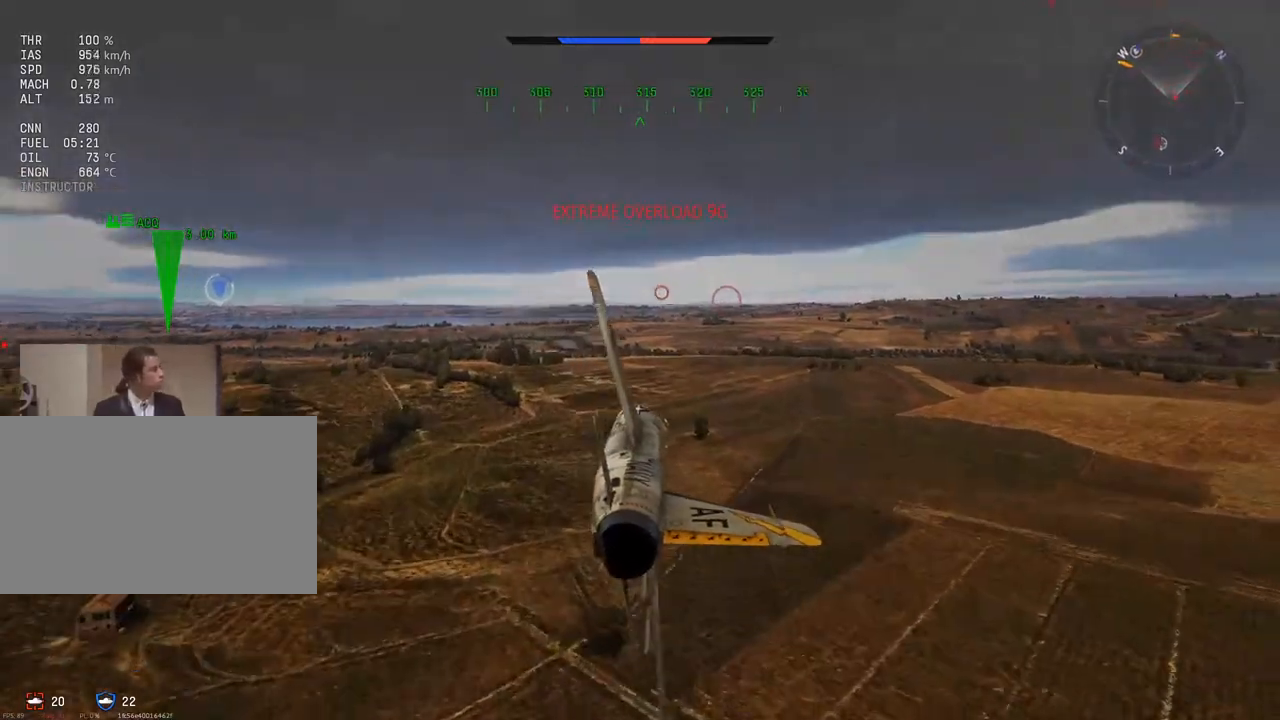
{"keys": [], "mouse": [], "mouse_move": "still", "events": []}
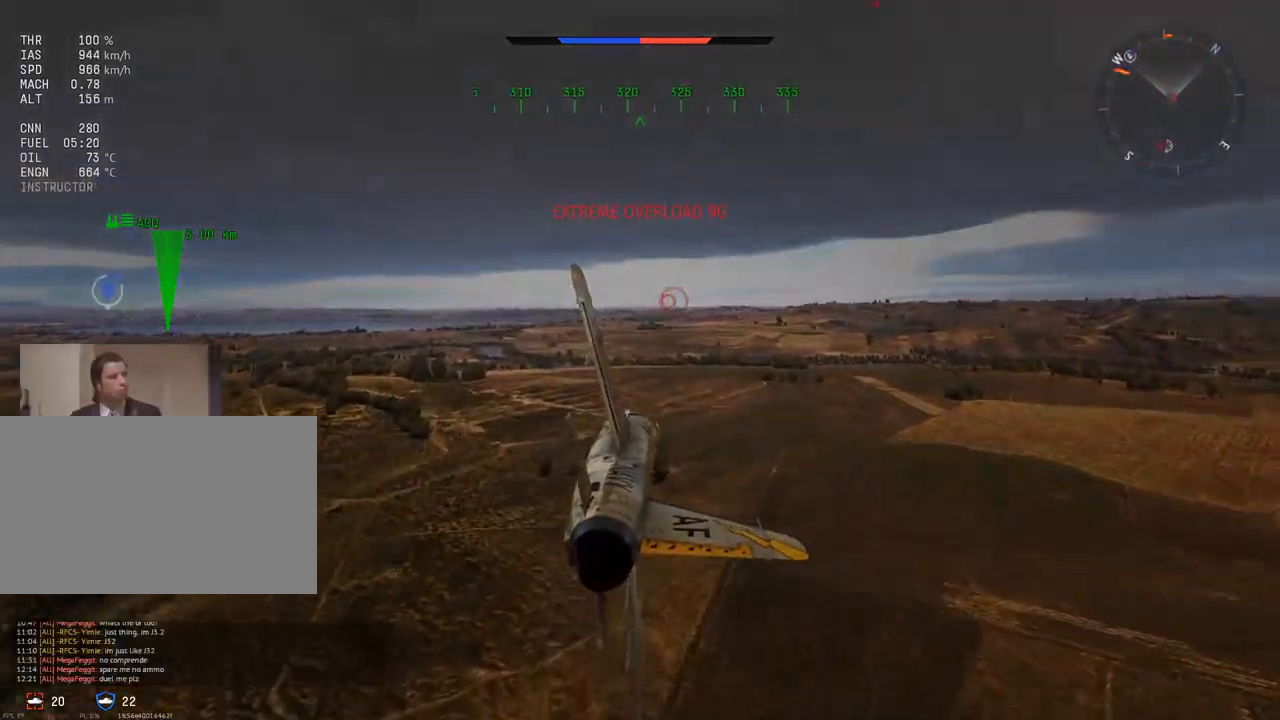
{"keys": ["c"], "mouse": [], "mouse_move": "still", "events": [[434, "c", "down"]]}